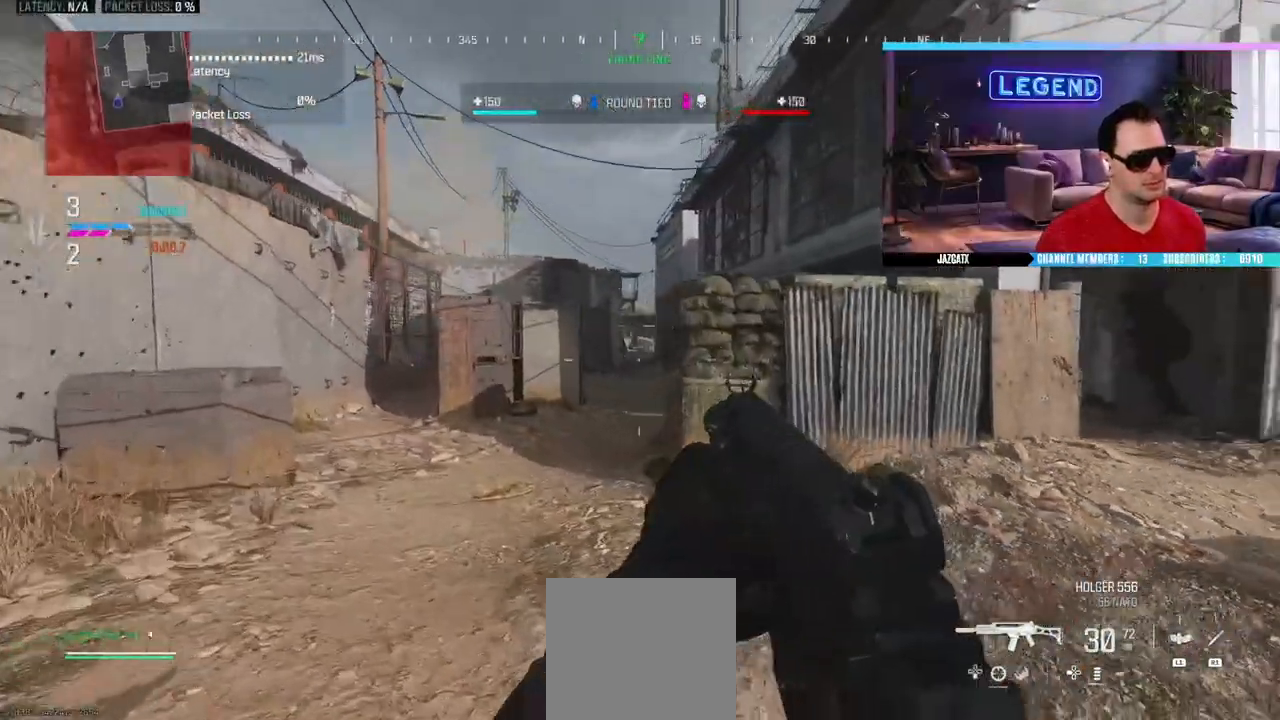
Gameplay with a controller (PlayStation layout); each line is a JSON object with the inputs held at the frame after it. "events" lists button and stick changes between this image and that frame as [ms after this image, input, new state], when the widget could be followed in between.
{"buttons": ["L2"], "left_stick": "up-left", "right_stick": "down", "events": []}
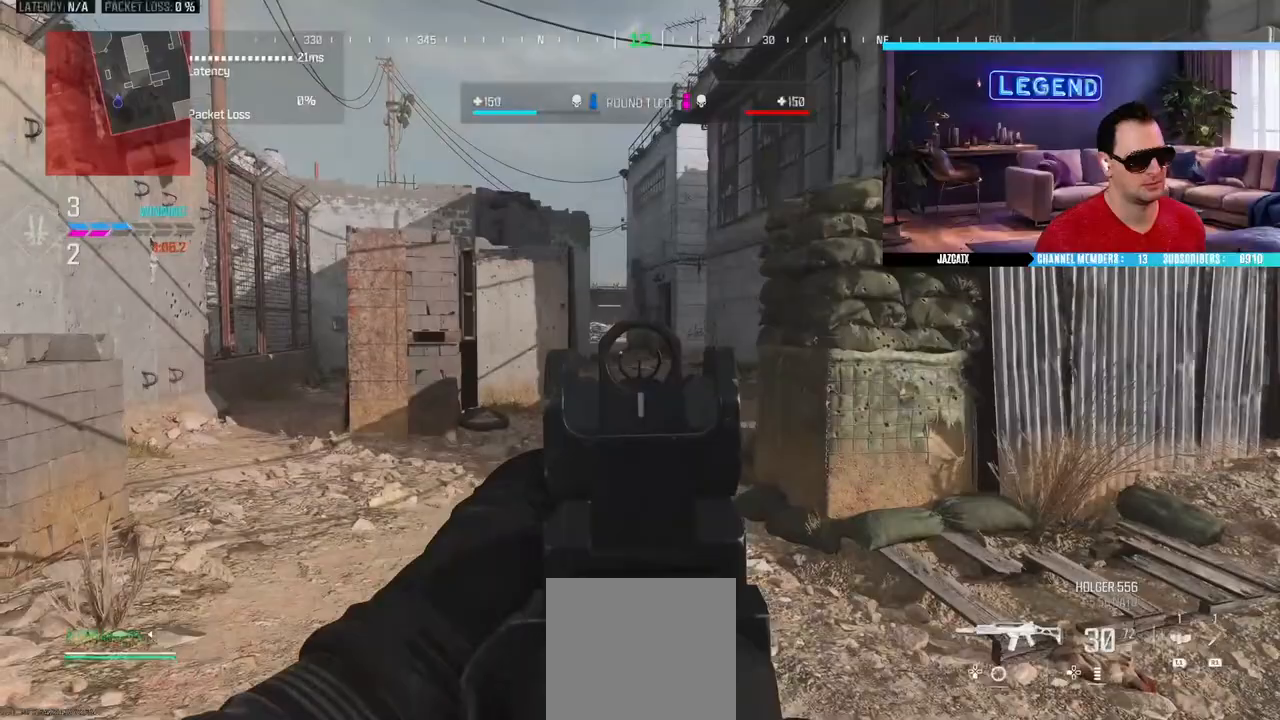
{"buttons": ["L2"], "left_stick": "up-left", "right_stick": "down", "events": []}
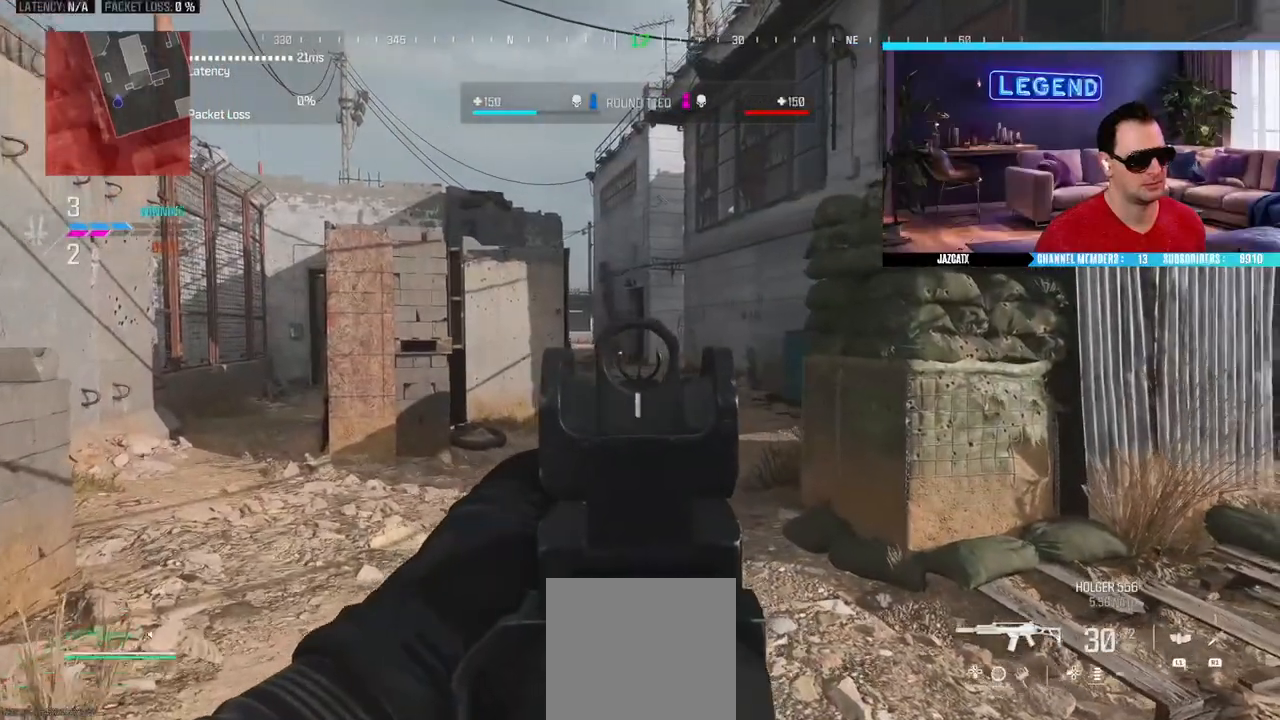
{"buttons": [], "left_stick": "up-left", "right_stick": "center", "events": [[50, "L2", "up"], [50, "right_stick", "center"], [83, "L3", "down"], [267, "L3", "up"]]}
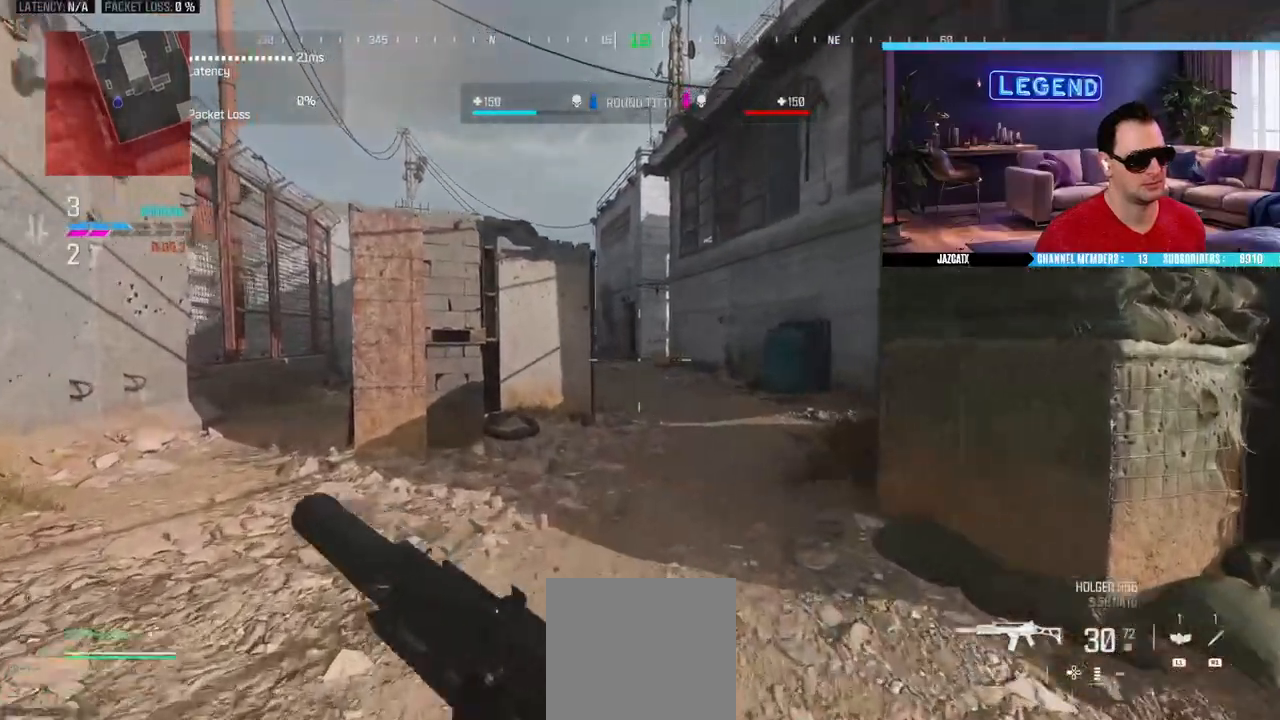
{"buttons": [], "left_stick": "up", "right_stick": "center", "events": [[67, "left_stick", "center"], [267, "left_stick", "up"]]}
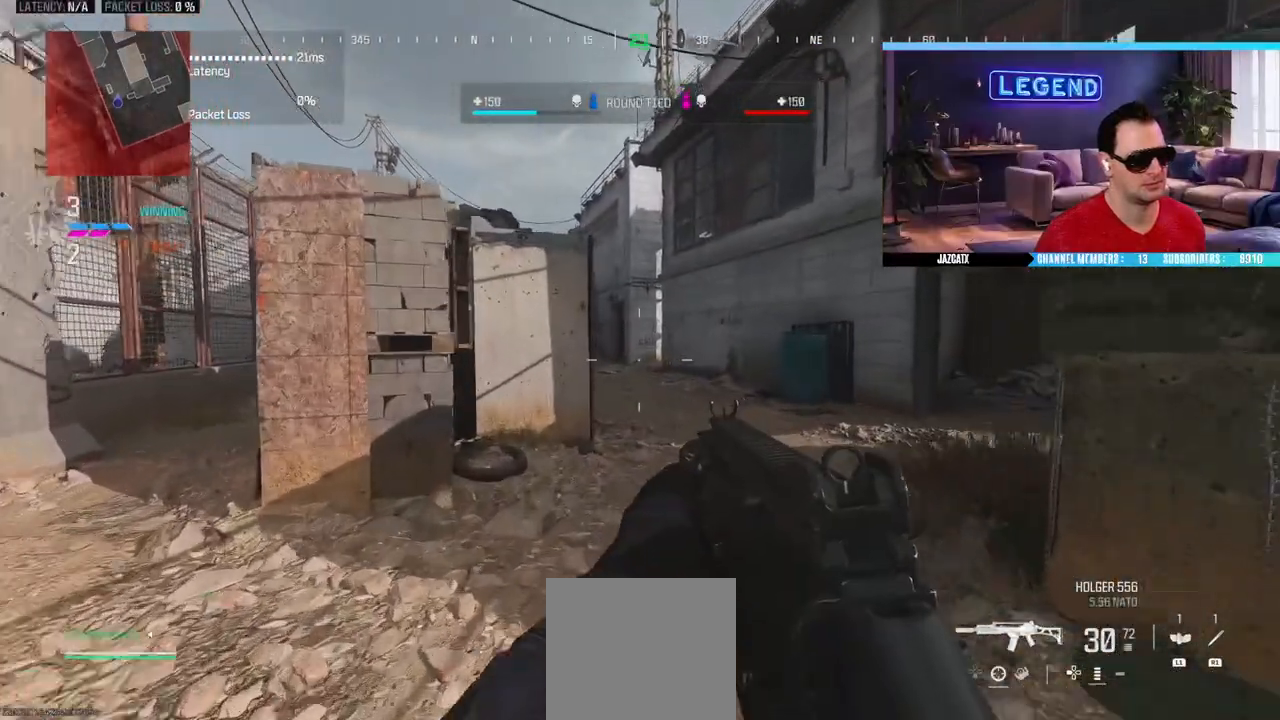
{"buttons": [], "left_stick": "up", "right_stick": "center", "events": [[33, "R1", "down"], [383, "R1", "up"]]}
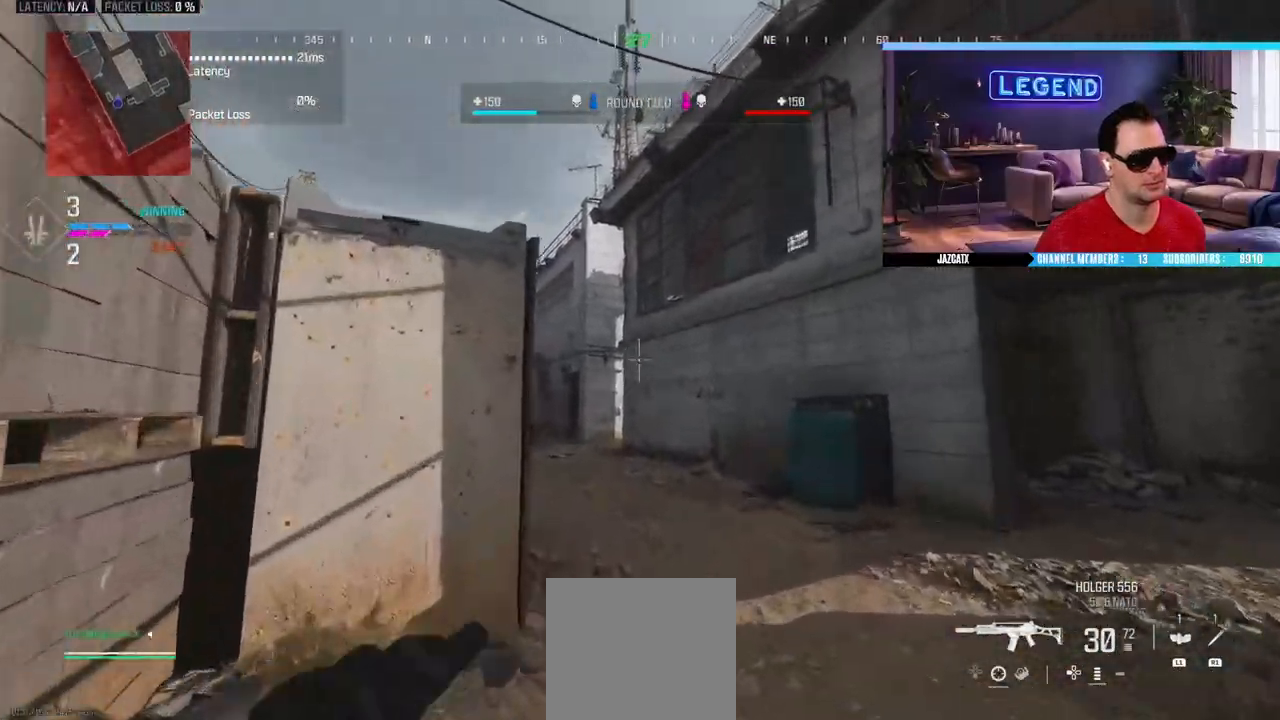
{"buttons": [], "left_stick": "down-right", "right_stick": "center", "events": [[333, "left_stick", "center"], [383, "left_stick", "down-right"]]}
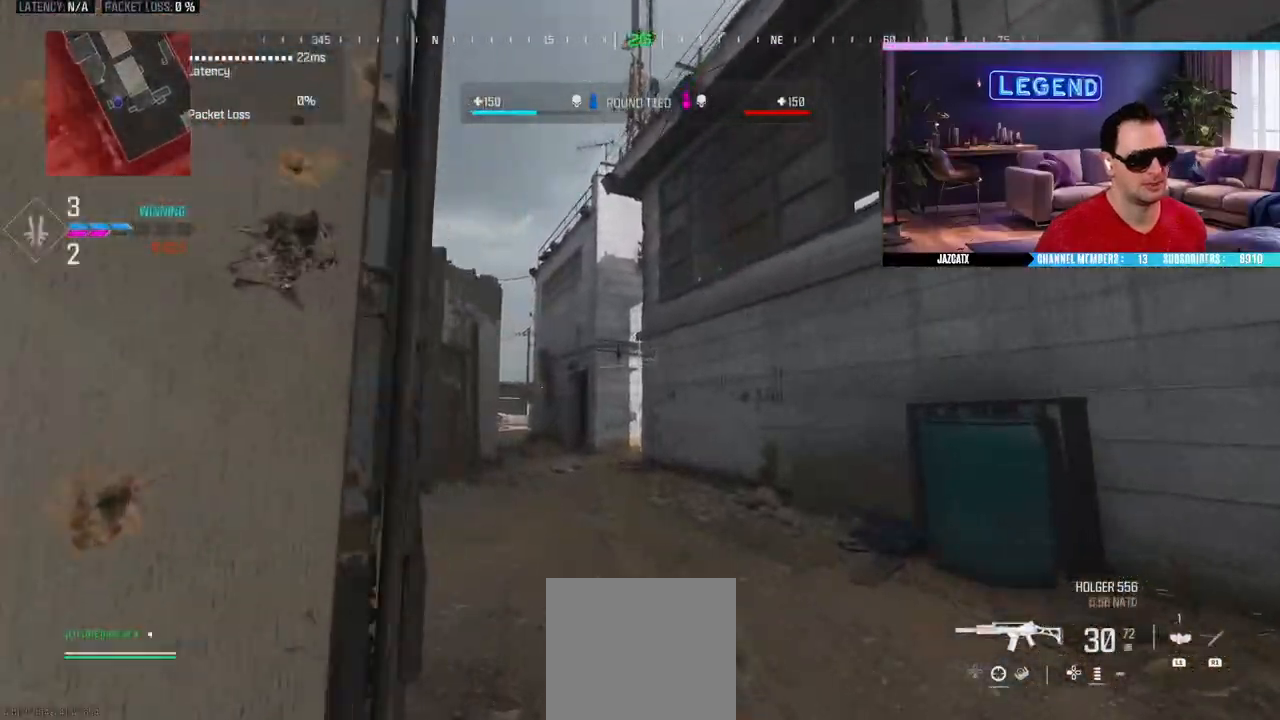
{"buttons": [], "left_stick": "up", "right_stick": "center", "events": [[200, "left_stick", "up-right"], [267, "L3", "down"], [267, "left_stick", "up"], [417, "L3", "up"]]}
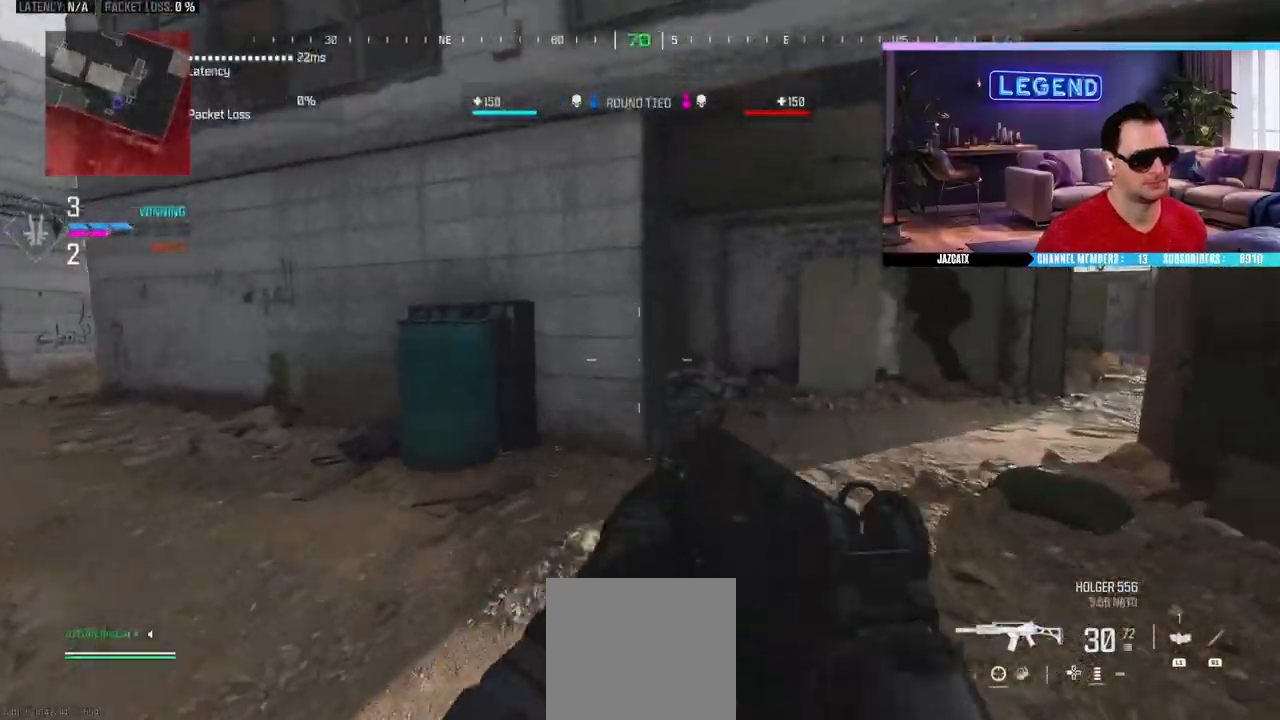
{"buttons": [], "left_stick": "up-left", "right_stick": "center", "events": [[17, "left_stick", "down-right"], [250, "left_stick", "up"], [333, "left_stick", "up-left"]]}
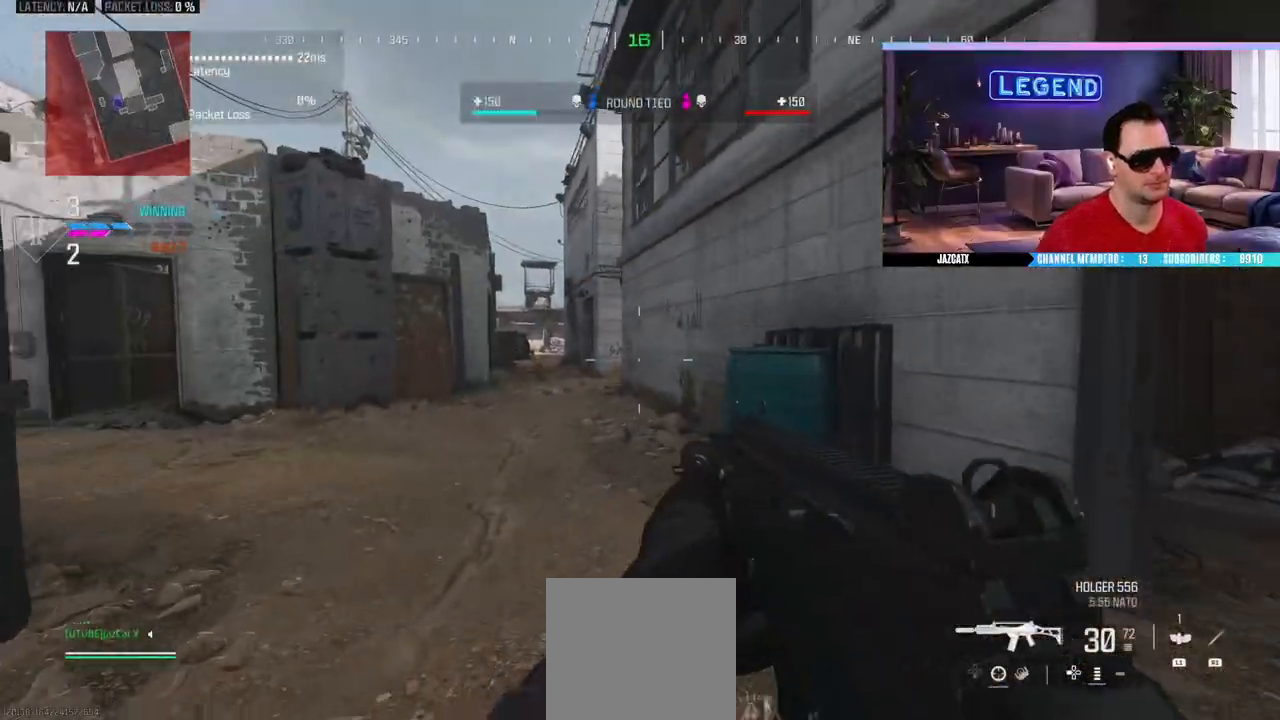
{"buttons": [], "left_stick": "up-left", "right_stick": "center", "events": [[33, "L3", "down"], [183, "L3", "up"], [233, "L3", "down"], [350, "SQUARE", "down"], [417, "L3", "up"], [450, "SQUARE", "up"]]}
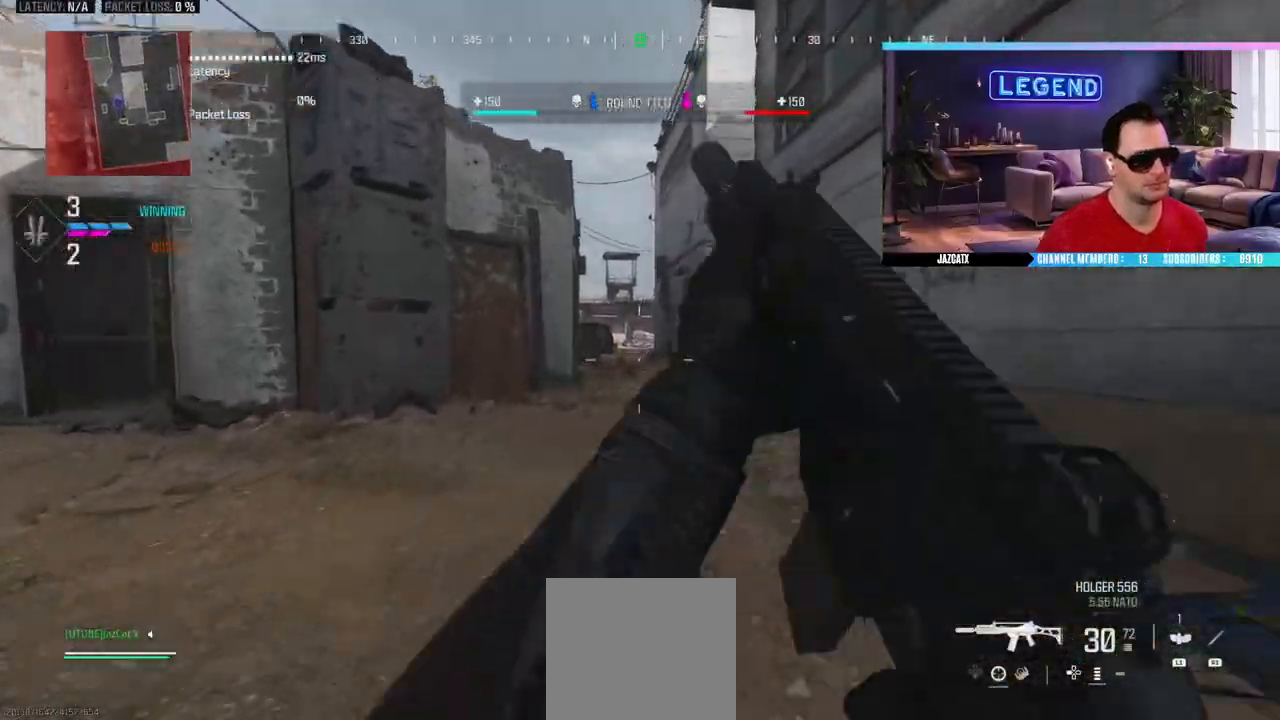
{"buttons": [], "left_stick": "up-left", "right_stick": "center", "events": [[67, "L3", "down"], [200, "CIRCLE", "down"], [350, "L3", "up"], [400, "CIRCLE", "up"]]}
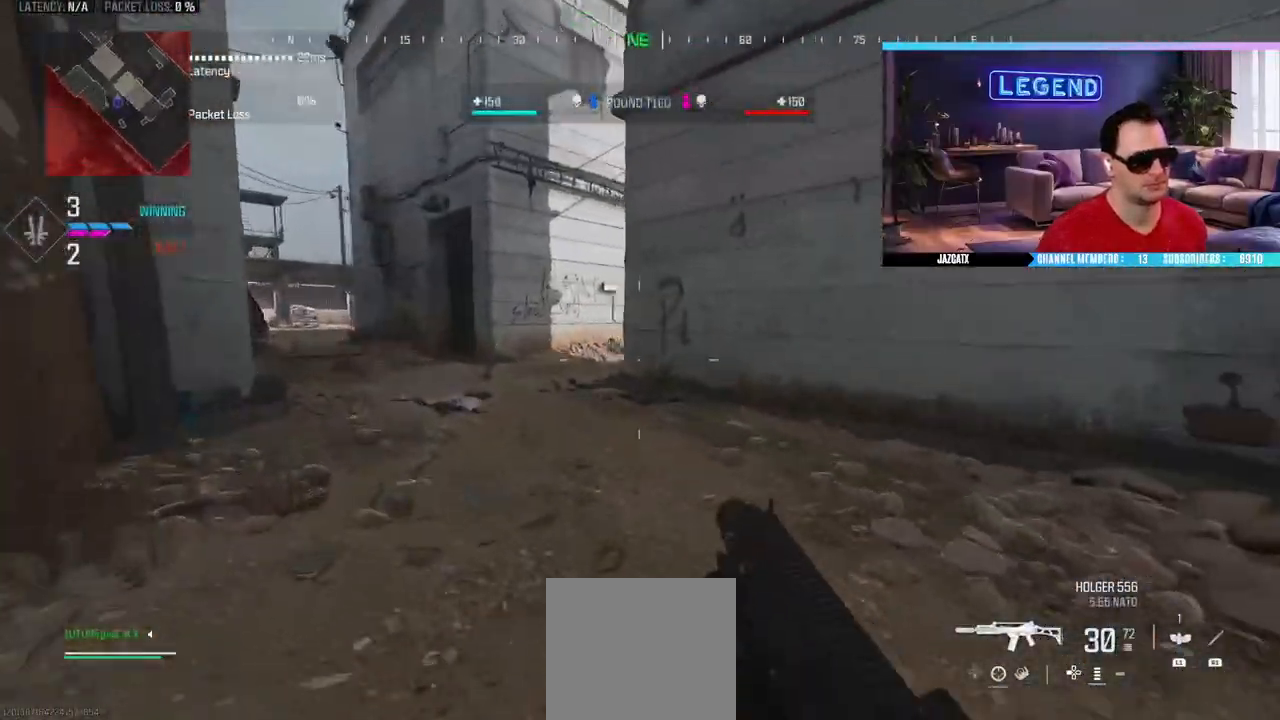
{"buttons": ["L2"], "left_stick": "left", "right_stick": "down", "events": [[200, "L3", "down"], [317, "L3", "up"], [350, "left_stick", "left"], [417, "L2", "down"], [417, "right_stick", "down"]]}
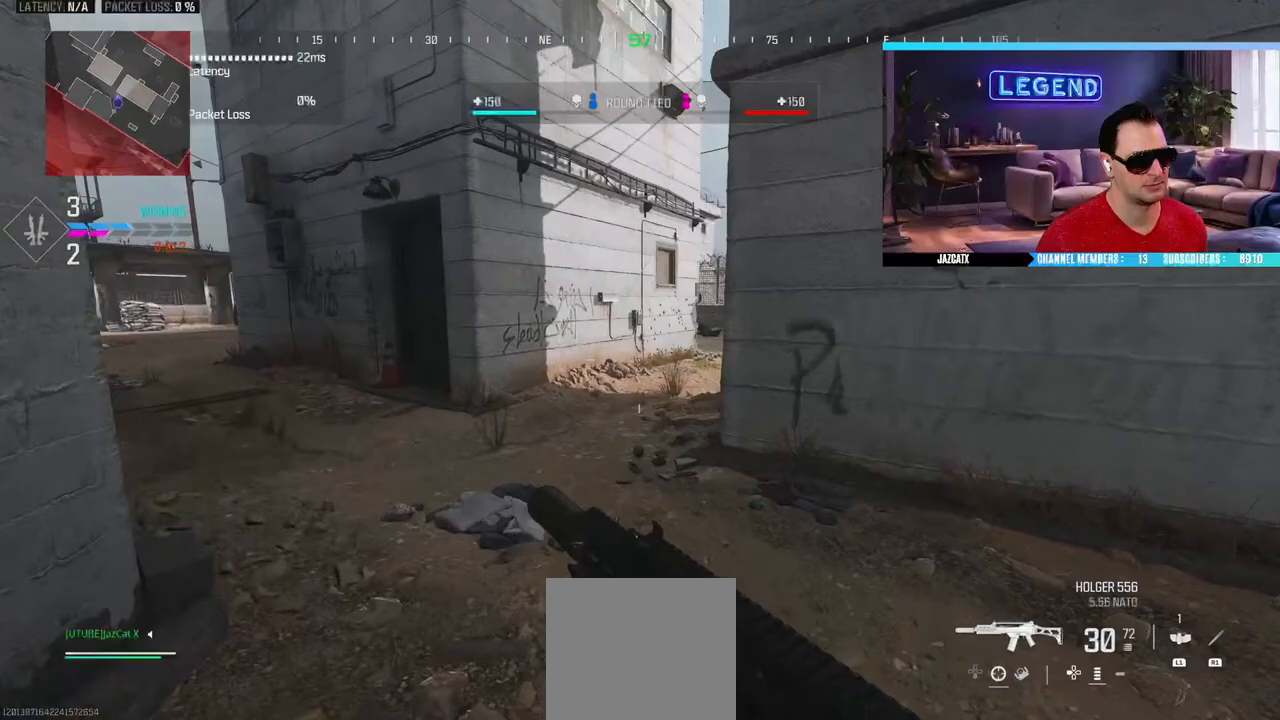
{"buttons": ["L2"], "left_stick": "down-left", "right_stick": "down", "events": [[483, "left_stick", "down-left"]]}
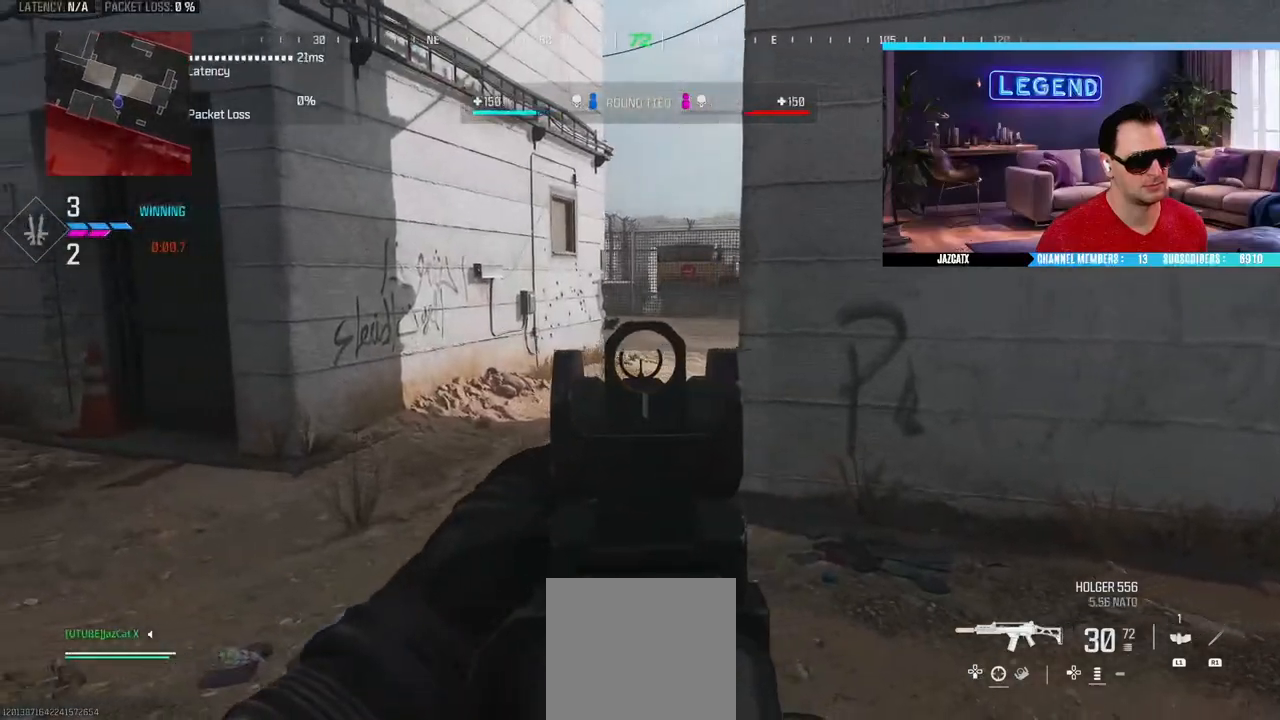
{"buttons": ["L2"], "left_stick": "down-right", "right_stick": "down", "events": [[200, "left_stick", "down-right"]]}
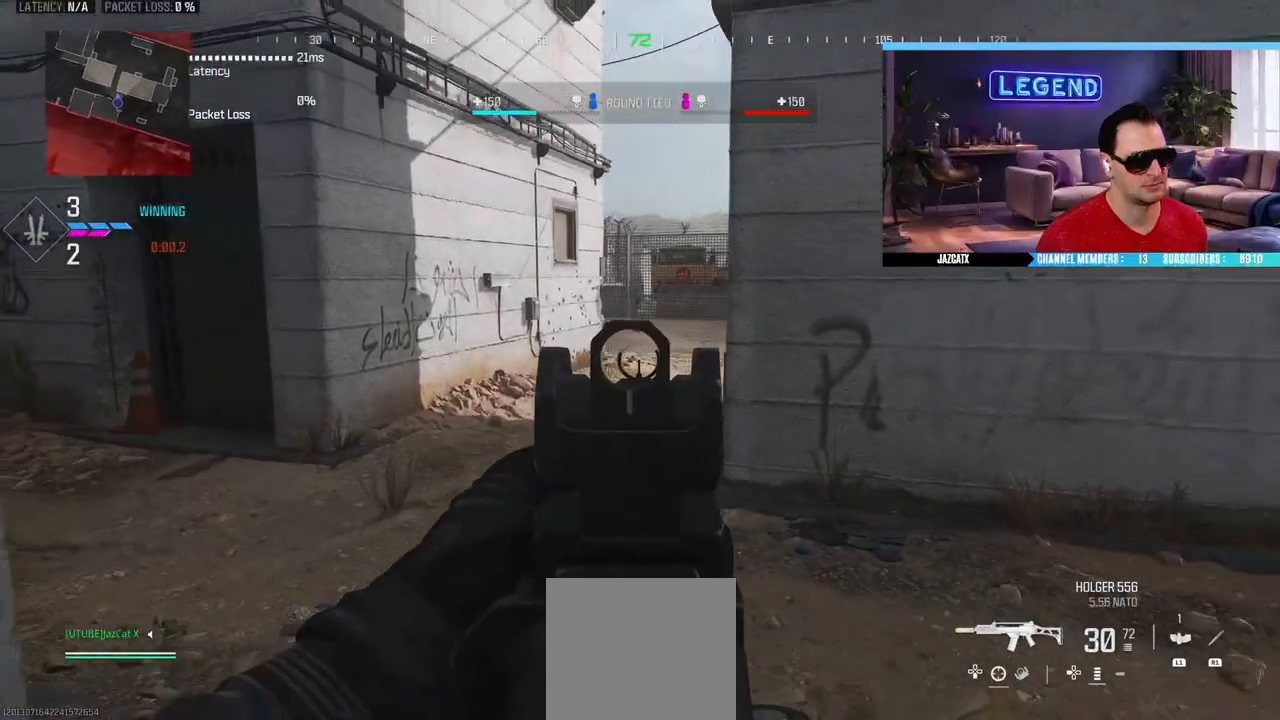
{"buttons": ["SQUARE", "L3"], "left_stick": "up-left", "right_stick": "center", "events": [[33, "left_stick", "center"], [83, "left_stick", "up"], [133, "left_stick", "up-left"], [200, "L2", "up"], [200, "right_stick", "center"], [217, "L3", "down"], [483, "SQUARE", "down"]]}
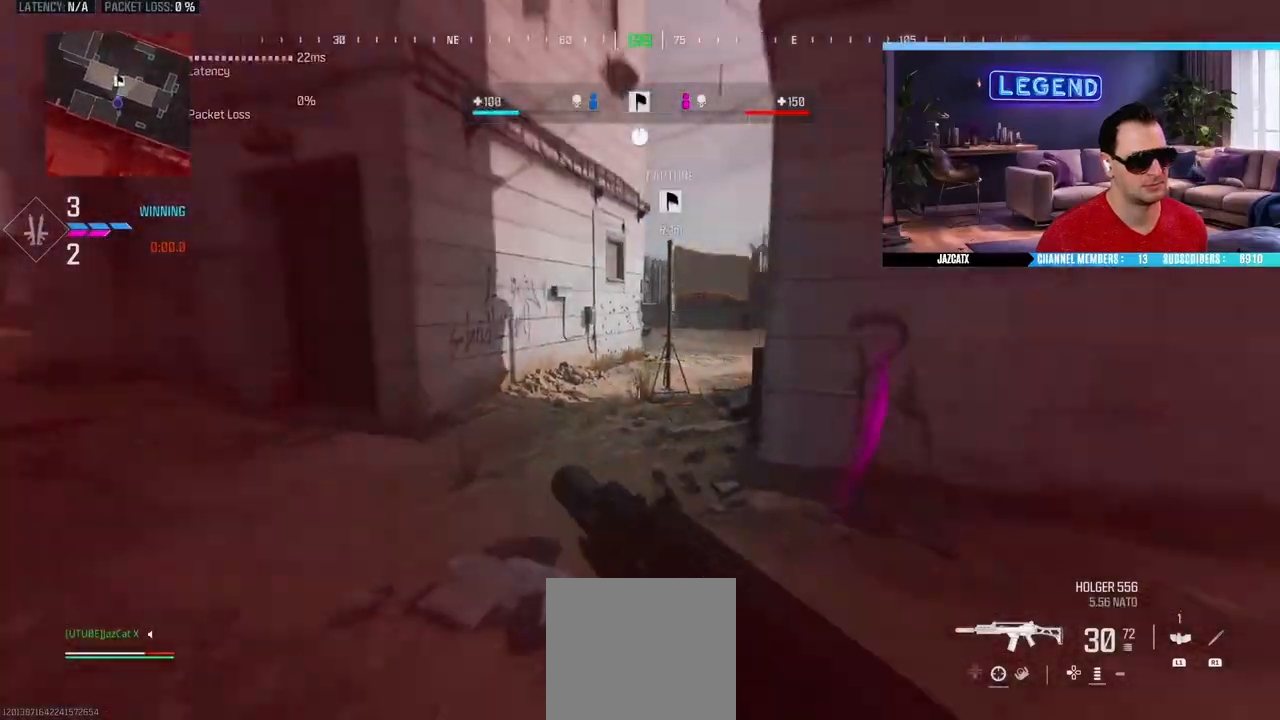
{"buttons": ["L3"], "left_stick": "up", "right_stick": "left", "events": [[33, "left_stick", "up"], [100, "SQUARE", "up"], [283, "right_stick", "right"], [467, "right_stick", "left"]]}
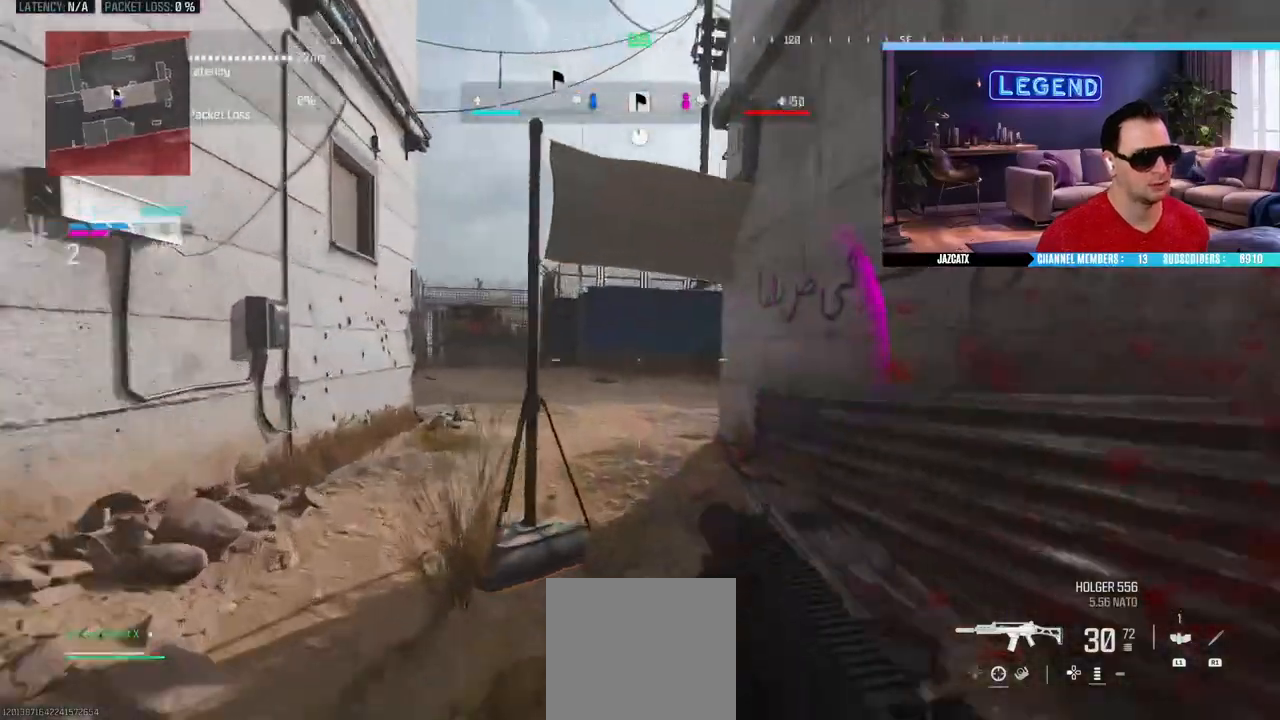
{"buttons": ["SQUARE", "L2"], "left_stick": "down-right", "right_stick": "down", "events": [[133, "L3", "up"], [133, "left_stick", "down-right"], [200, "SQUARE", "down"], [233, "L3", "down"], [483, "L2", "down"], [483, "right_stick", "down"], [500, "L3", "up"]]}
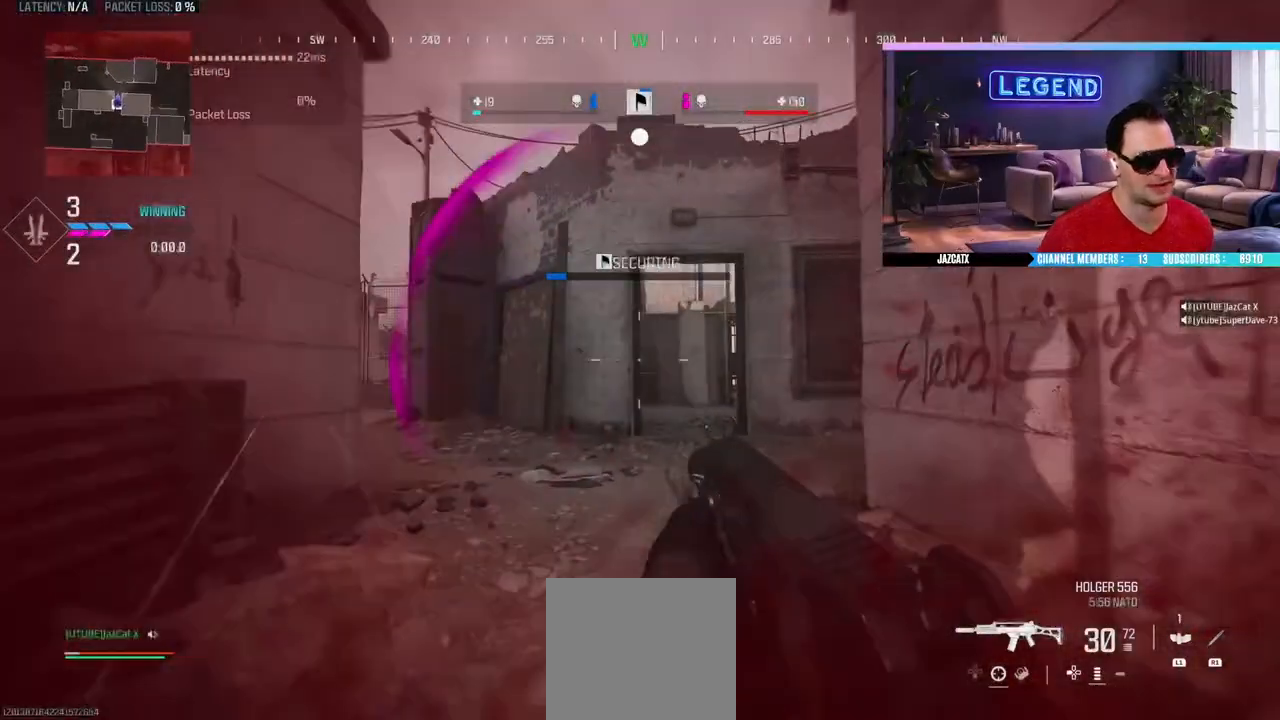
{"buttons": ["L2"], "left_stick": "up-right", "right_stick": "down", "events": [[217, "left_stick", "right"], [367, "SQUARE", "up"], [367, "left_stick", "up-right"]]}
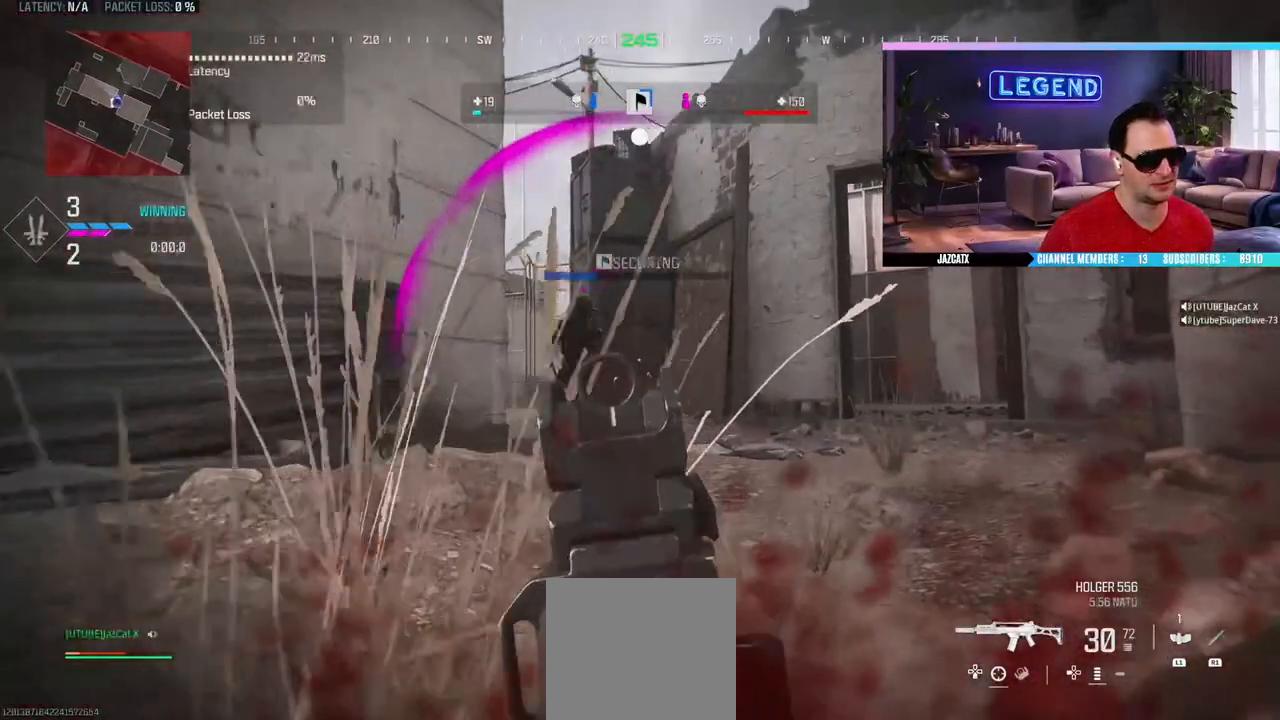
{"buttons": ["L2", "R2"], "left_stick": "center", "right_stick": "down", "events": [[17, "R2", "down"], [17, "left_stick", "center"]]}
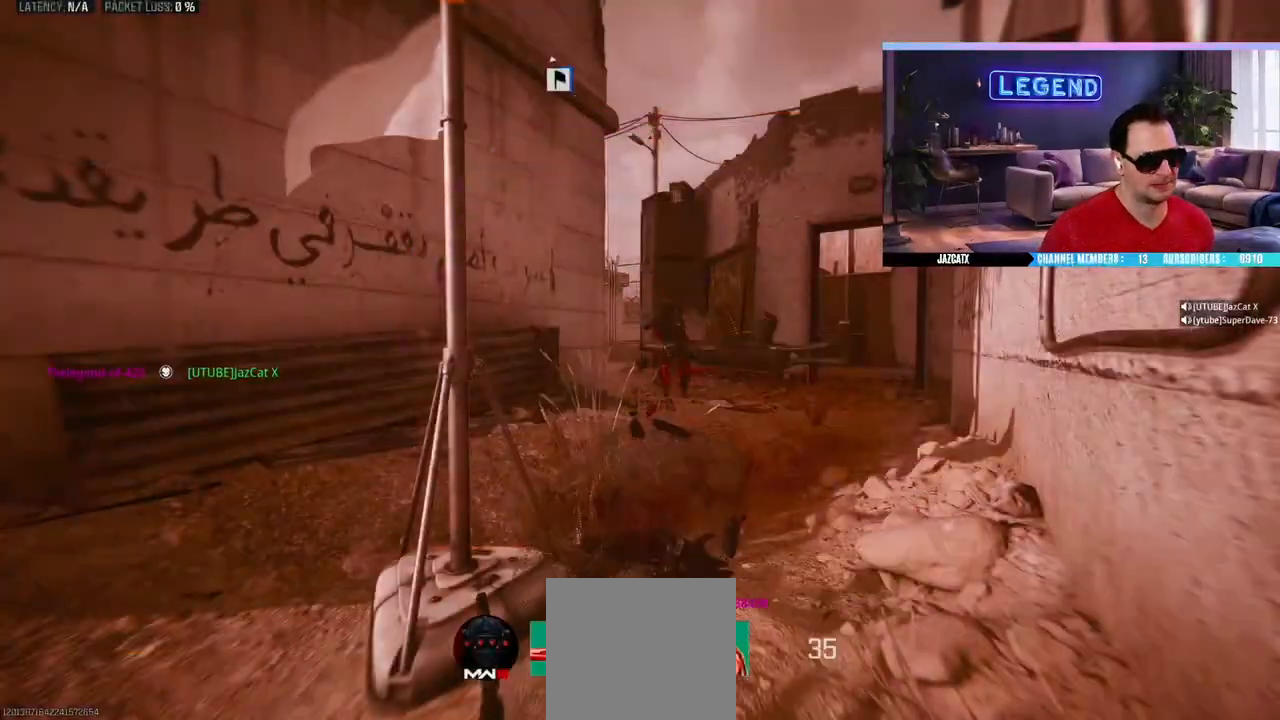
{"buttons": ["CROSS"], "left_stick": "center", "right_stick": "center", "events": [[33, "R2", "up"], [83, "L2", "up"], [83, "right_stick", "center"], [200, "CROSS", "down"], [450, "CROSS", "up"], [500, "CROSS", "down"]]}
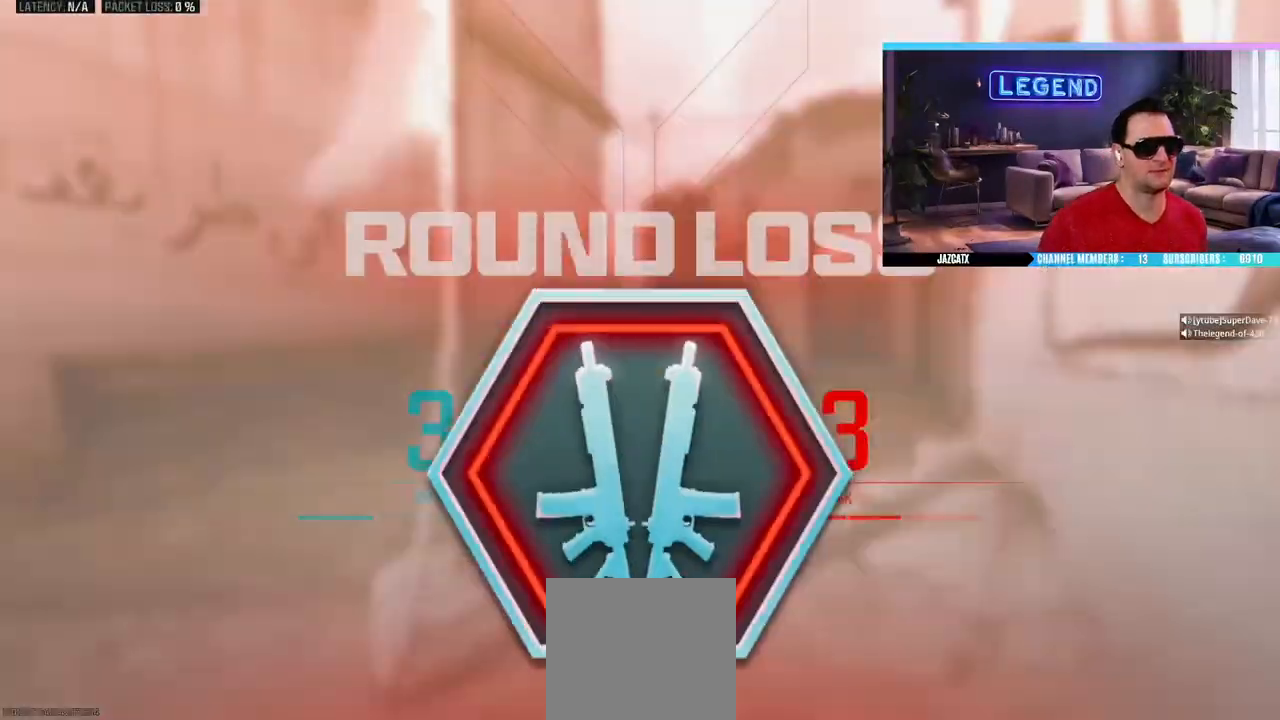
{"buttons": ["CROSS"], "left_stick": "center", "right_stick": "center", "events": [[267, "CROSS", "up"], [317, "CROSS", "down"], [417, "CROSS", "up"], [467, "CROSS", "down"]]}
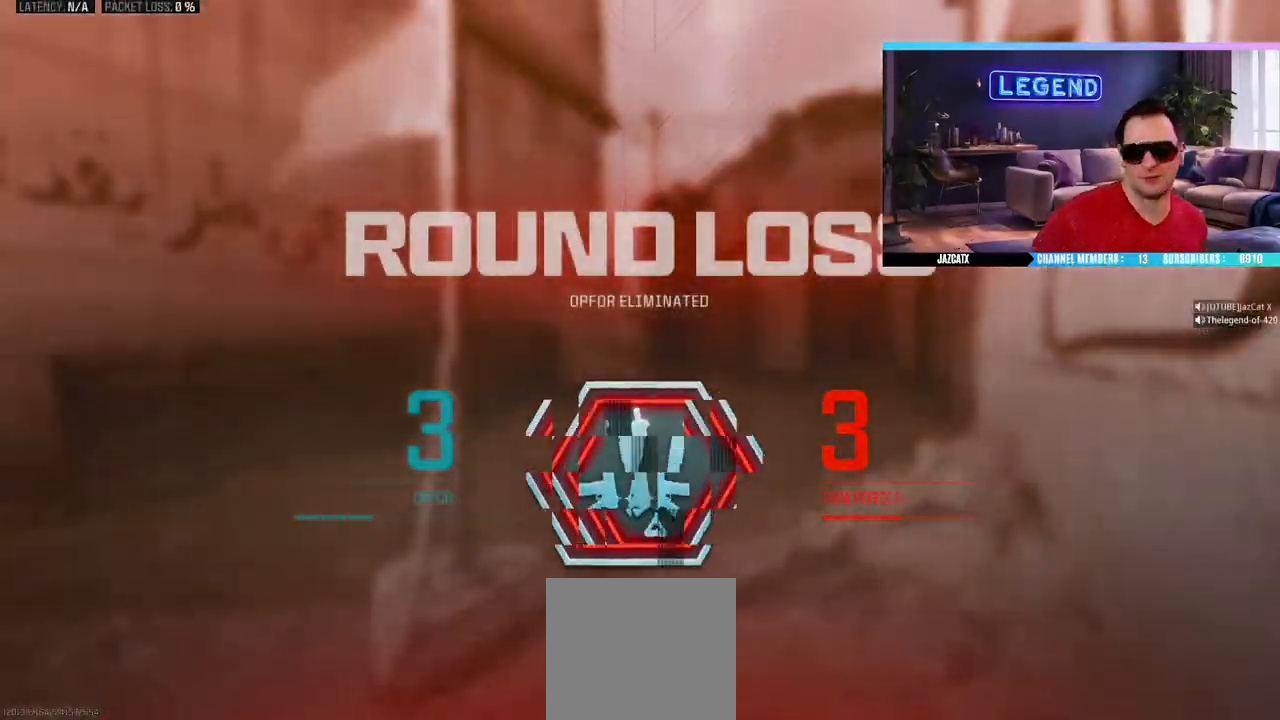
{"buttons": ["CROSS"], "left_stick": "center", "right_stick": "center", "events": [[50, "CROSS", "up"], [117, "CROSS", "down"], [200, "CROSS", "up"], [267, "CROSS", "down"], [333, "CROSS", "up"], [417, "CROSS", "down"]]}
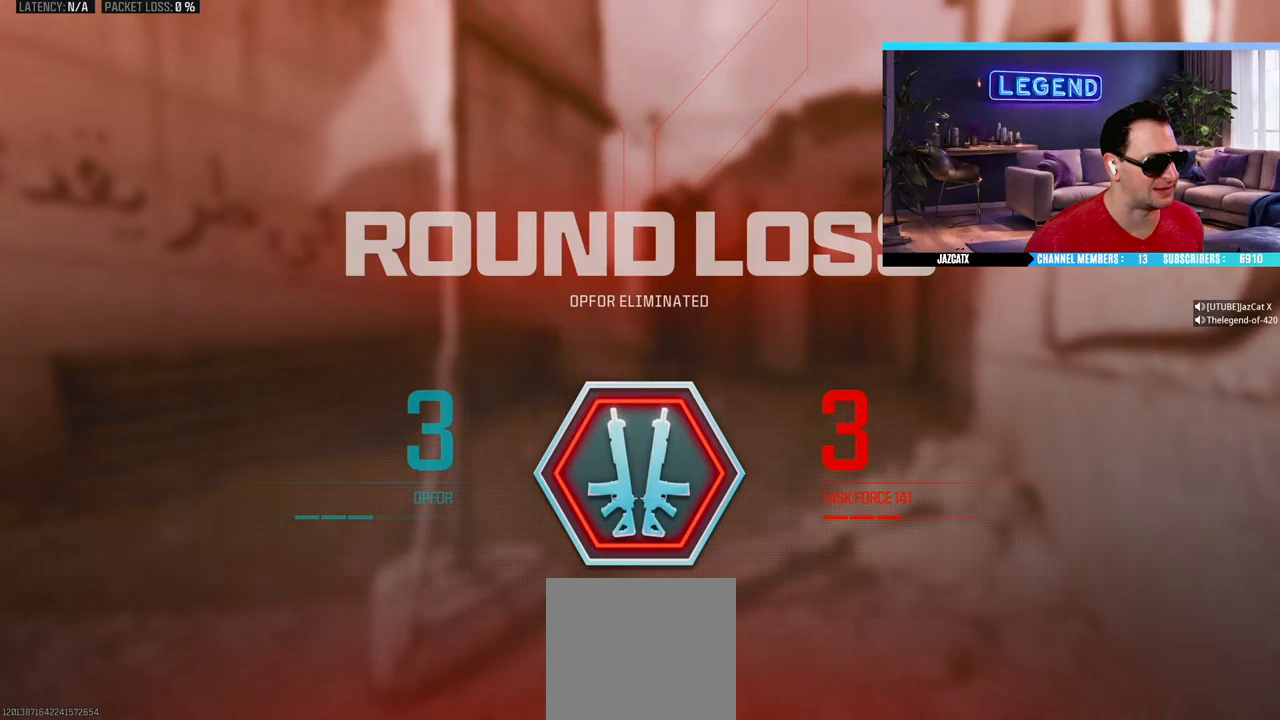
{"buttons": [], "left_stick": "center", "right_stick": "center", "events": [[150, "CROSS", "up"], [217, "CROSS", "down"], [317, "CROSS", "up"], [367, "CROSS", "down"], [450, "CROSS", "up"]]}
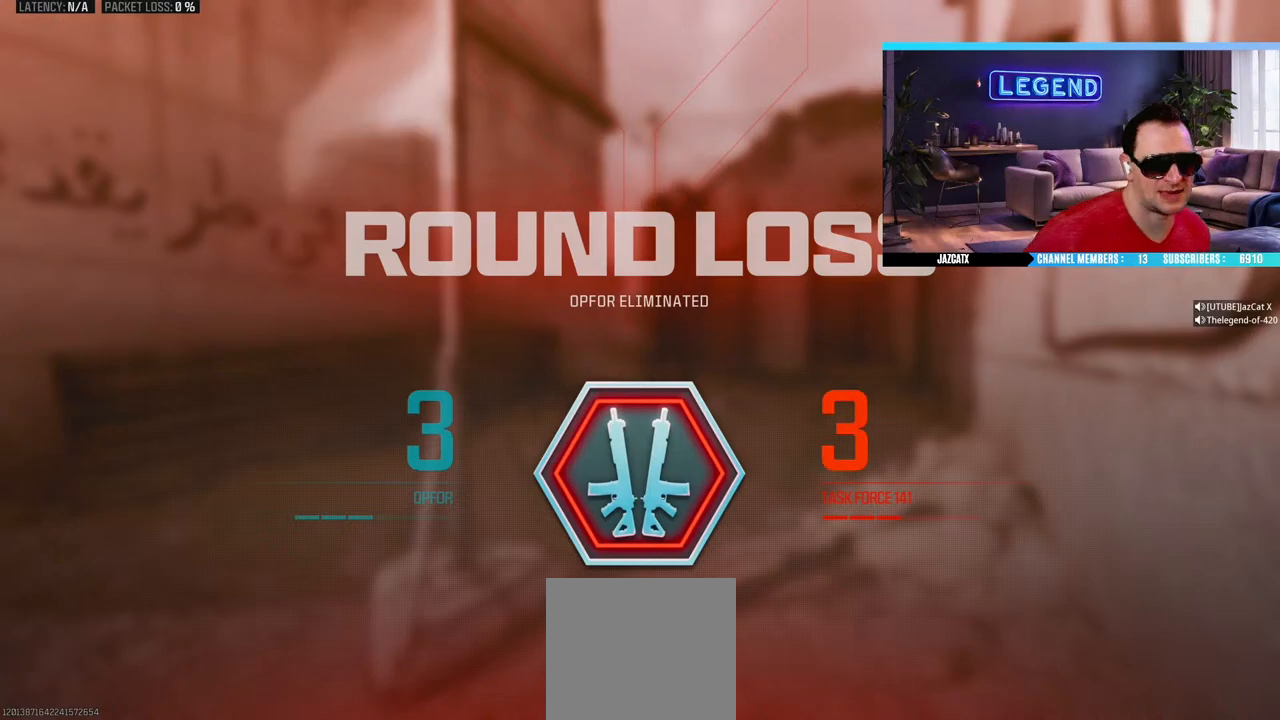
{"buttons": [], "left_stick": "center", "right_stick": "center", "events": [[50, "CROSS", "down"], [100, "CROSS", "up"], [233, "CROSS", "down"], [300, "CROSS", "up"]]}